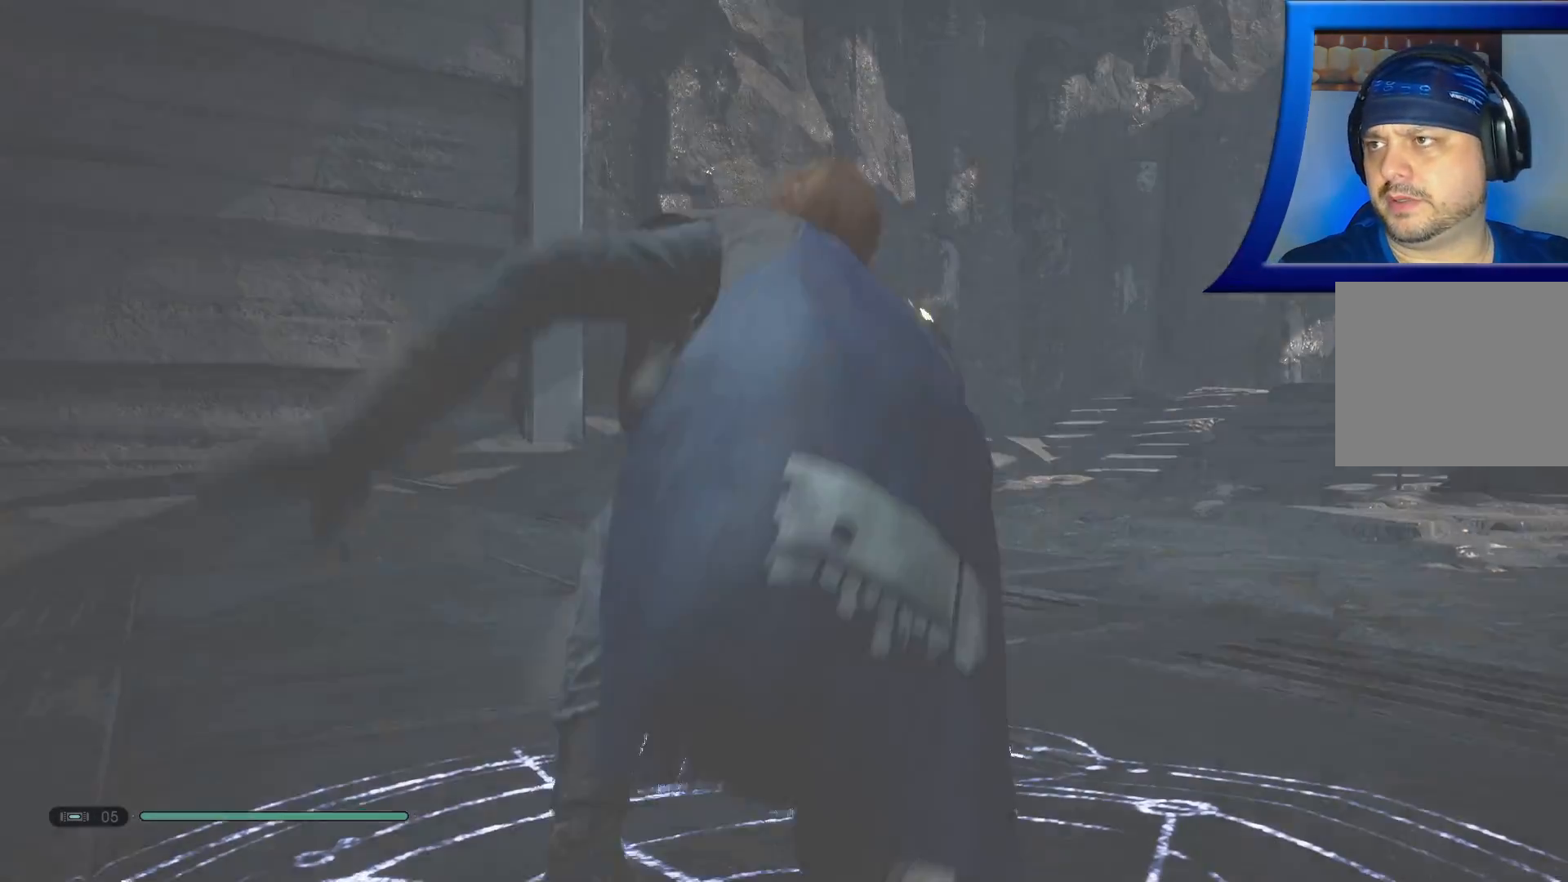
Gameplay with a controller (Xbox layout); each line is a JSON object with the inputs held at the frame after it. "events" lists button and stick changes between this image and that frame as [ms after this image, input, new state], when the widget could be followed in between. Not read: HOME.
{"buttons": [], "left_stick": "up-right", "right_stick": "left", "events": [[17, "right_stick", "left"], [200, "left_stick", "up"], [333, "left_stick", "up-right"]]}
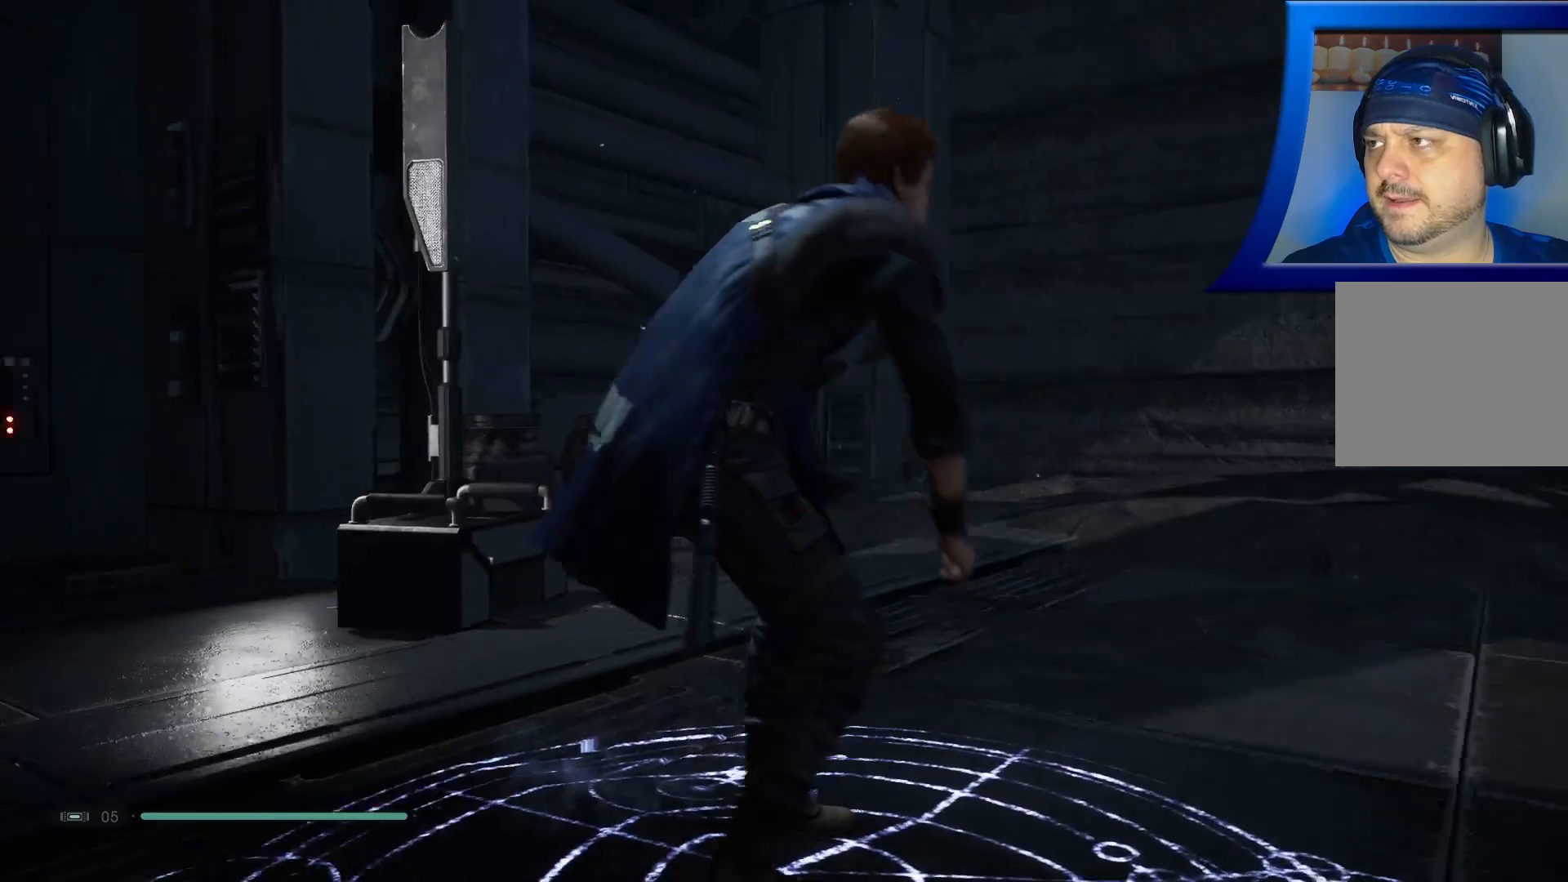
{"buttons": [], "left_stick": "up-right", "right_stick": "left", "events": [[50, "right_stick", "center"], [483, "right_stick", "left"]]}
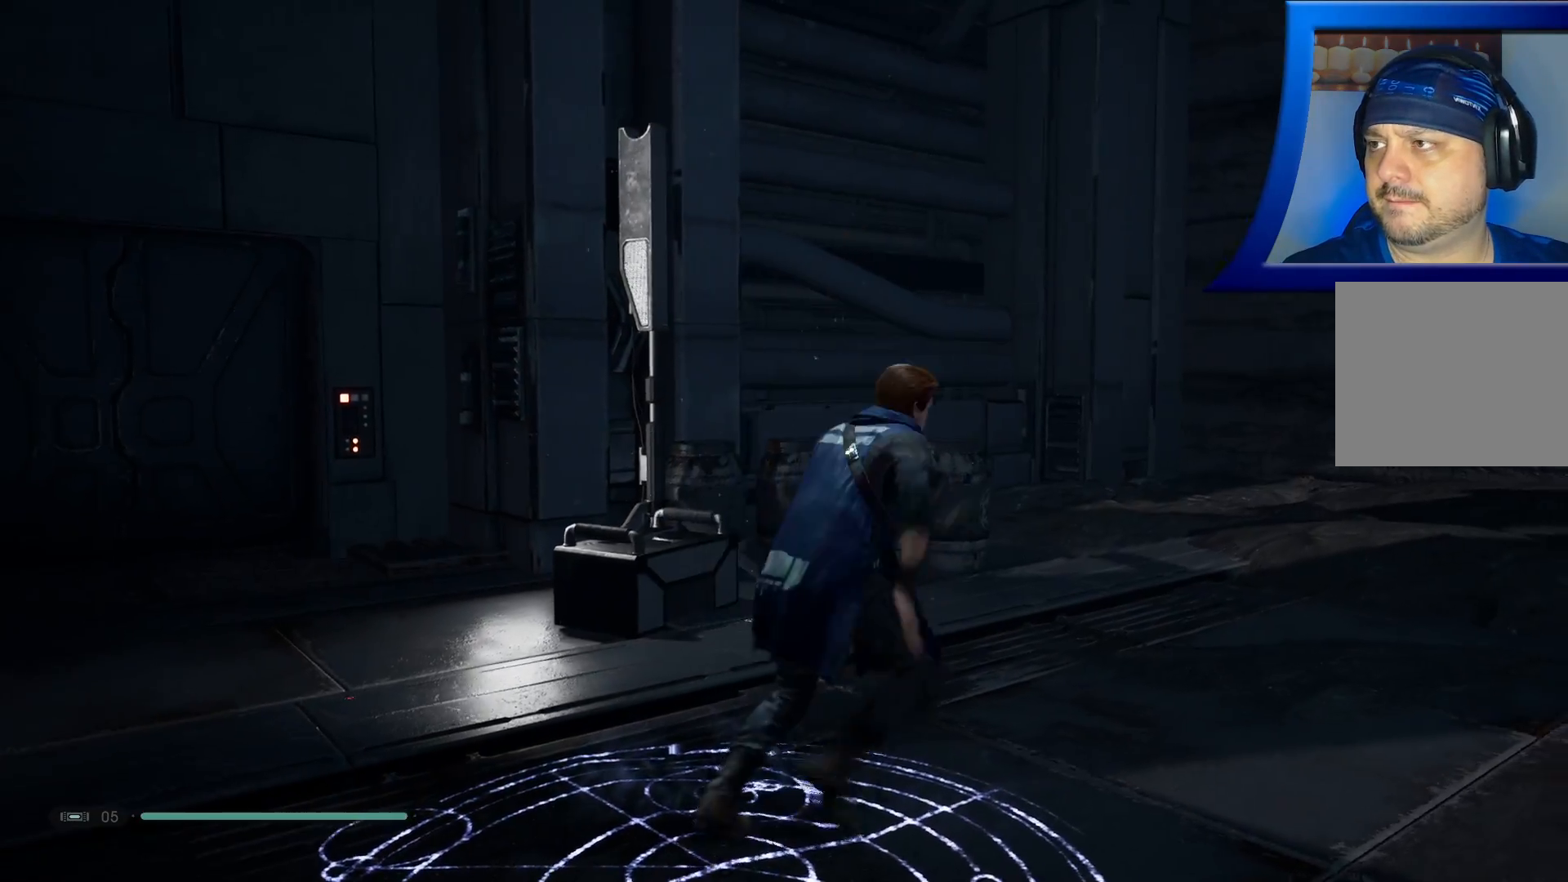
{"buttons": ["L3"], "left_stick": "up", "right_stick": "center", "events": [[117, "left_stick", "up-left"], [400, "left_stick", "up"], [433, "L3", "down"], [450, "right_stick", "center"]]}
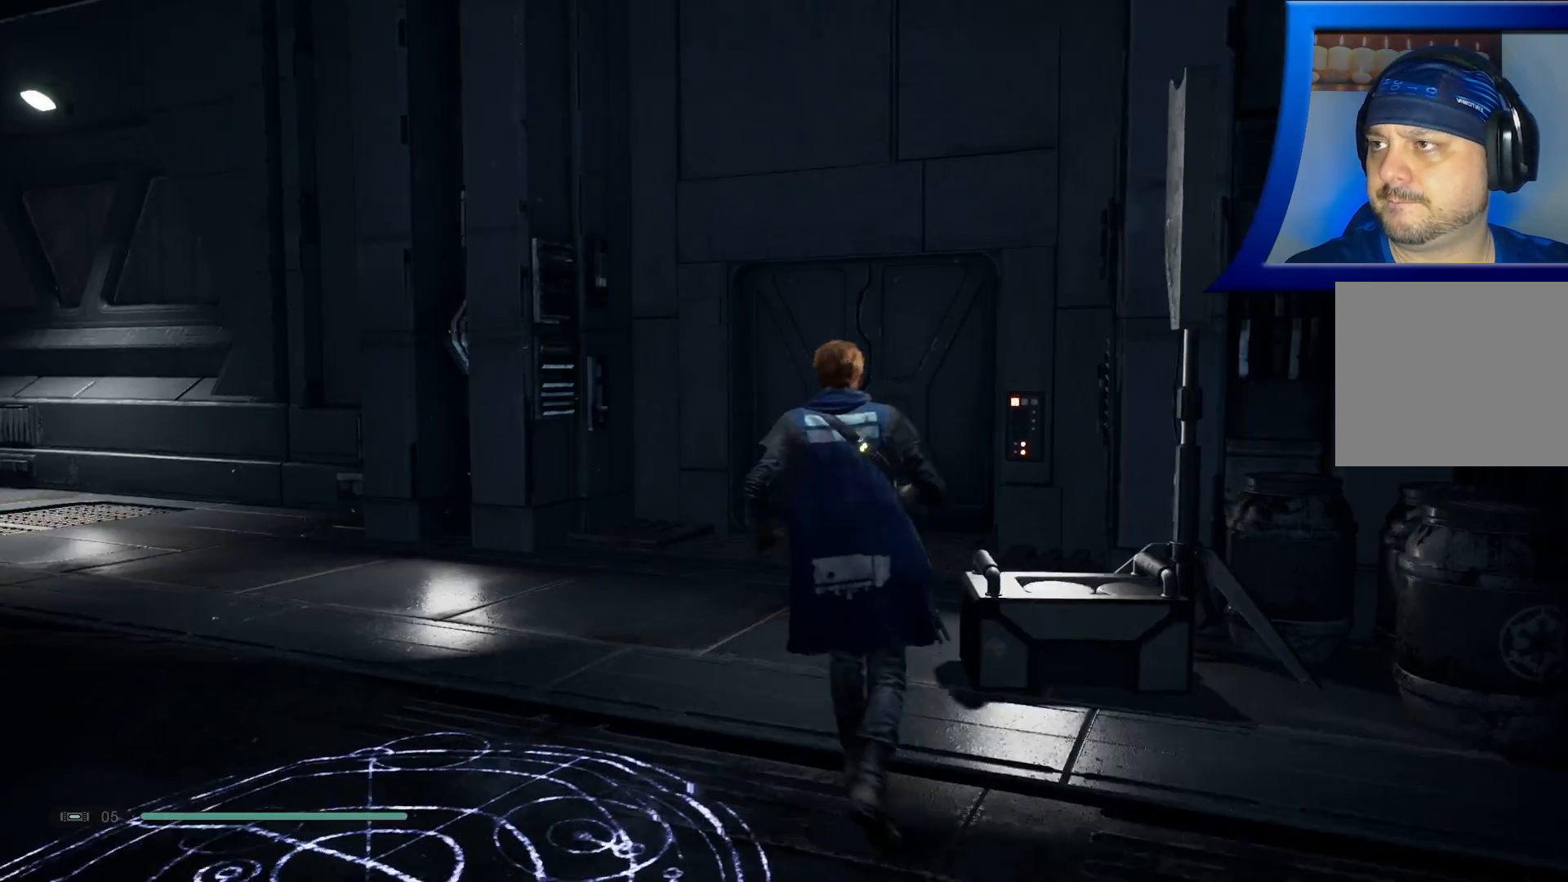
{"buttons": [], "left_stick": "up", "right_stick": "center", "events": [[167, "L3", "up"]]}
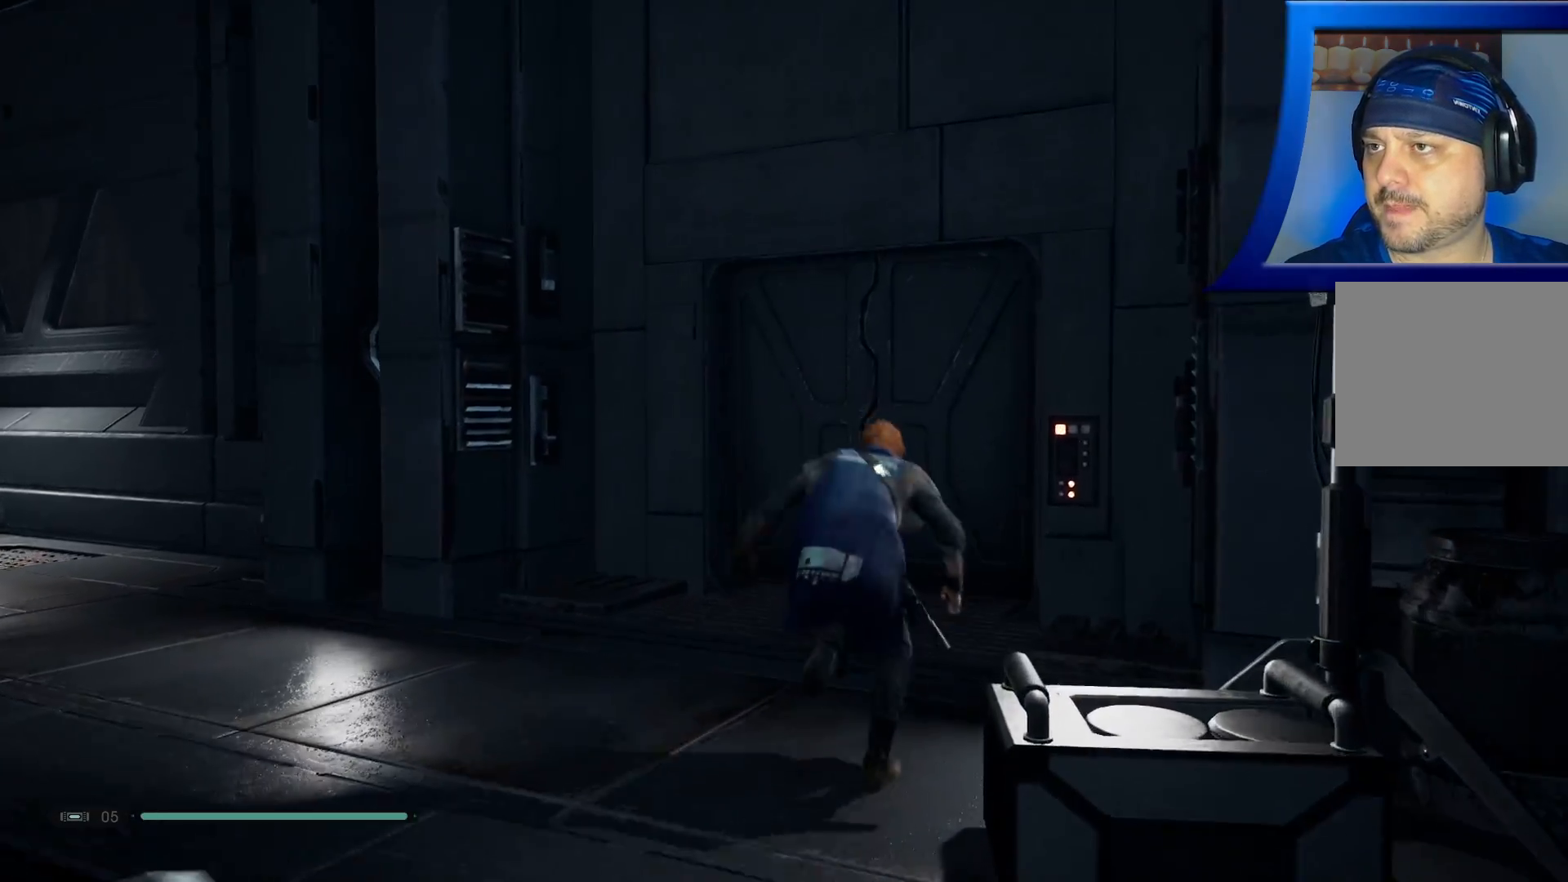
{"buttons": [], "left_stick": "center", "right_stick": "down-right", "events": [[317, "right_stick", "down-right"], [450, "left_stick", "center"]]}
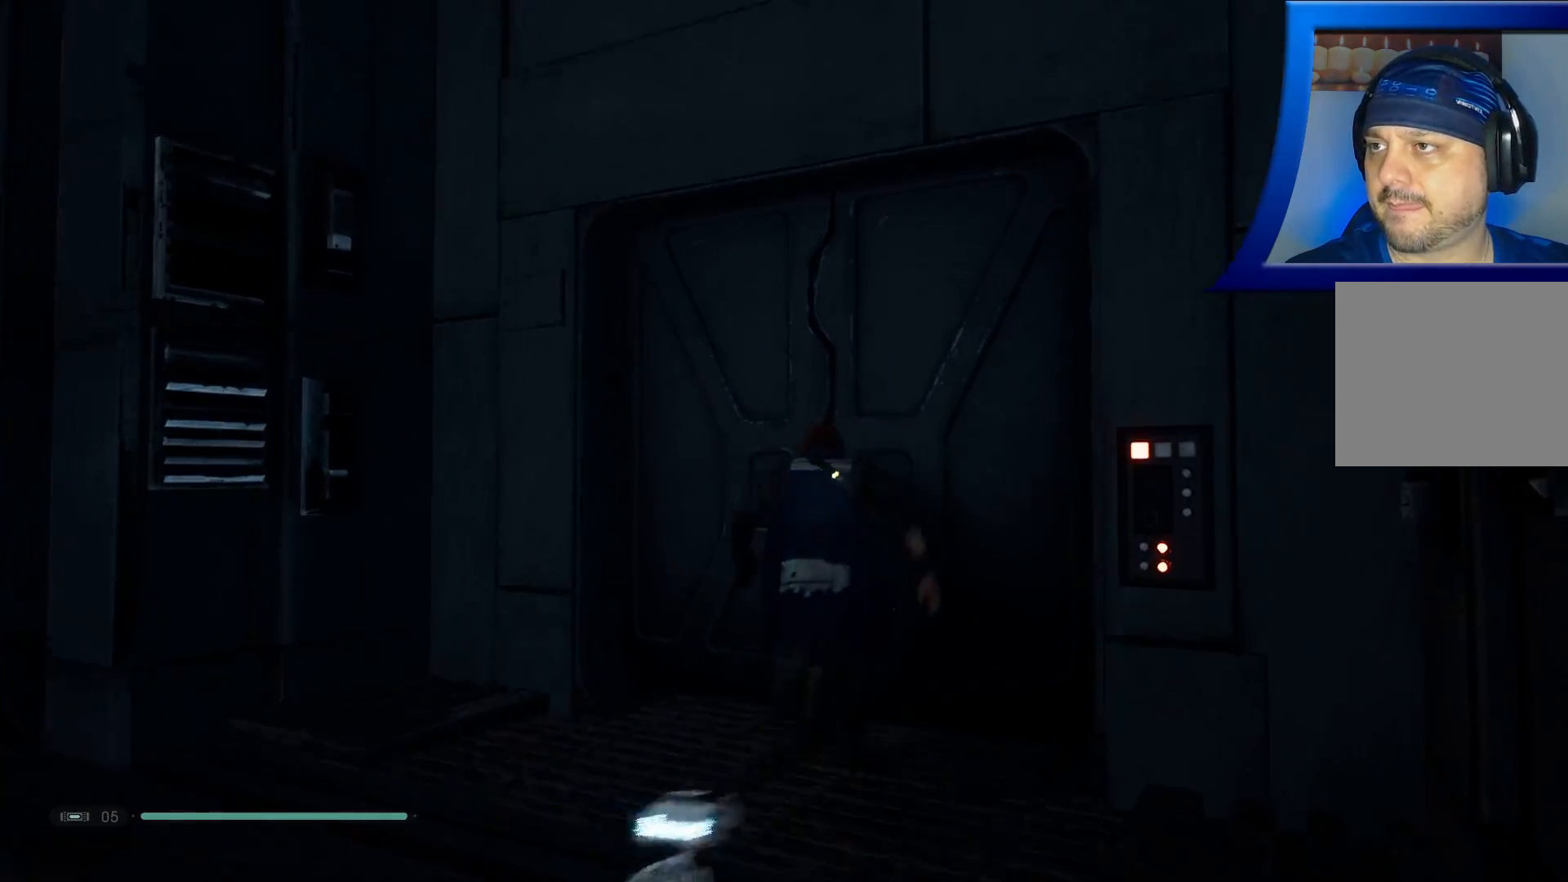
{"buttons": [], "left_stick": "down-left", "right_stick": "left", "events": [[183, "right_stick", "center"], [200, "left_stick", "down-left"], [283, "right_stick", "left"]]}
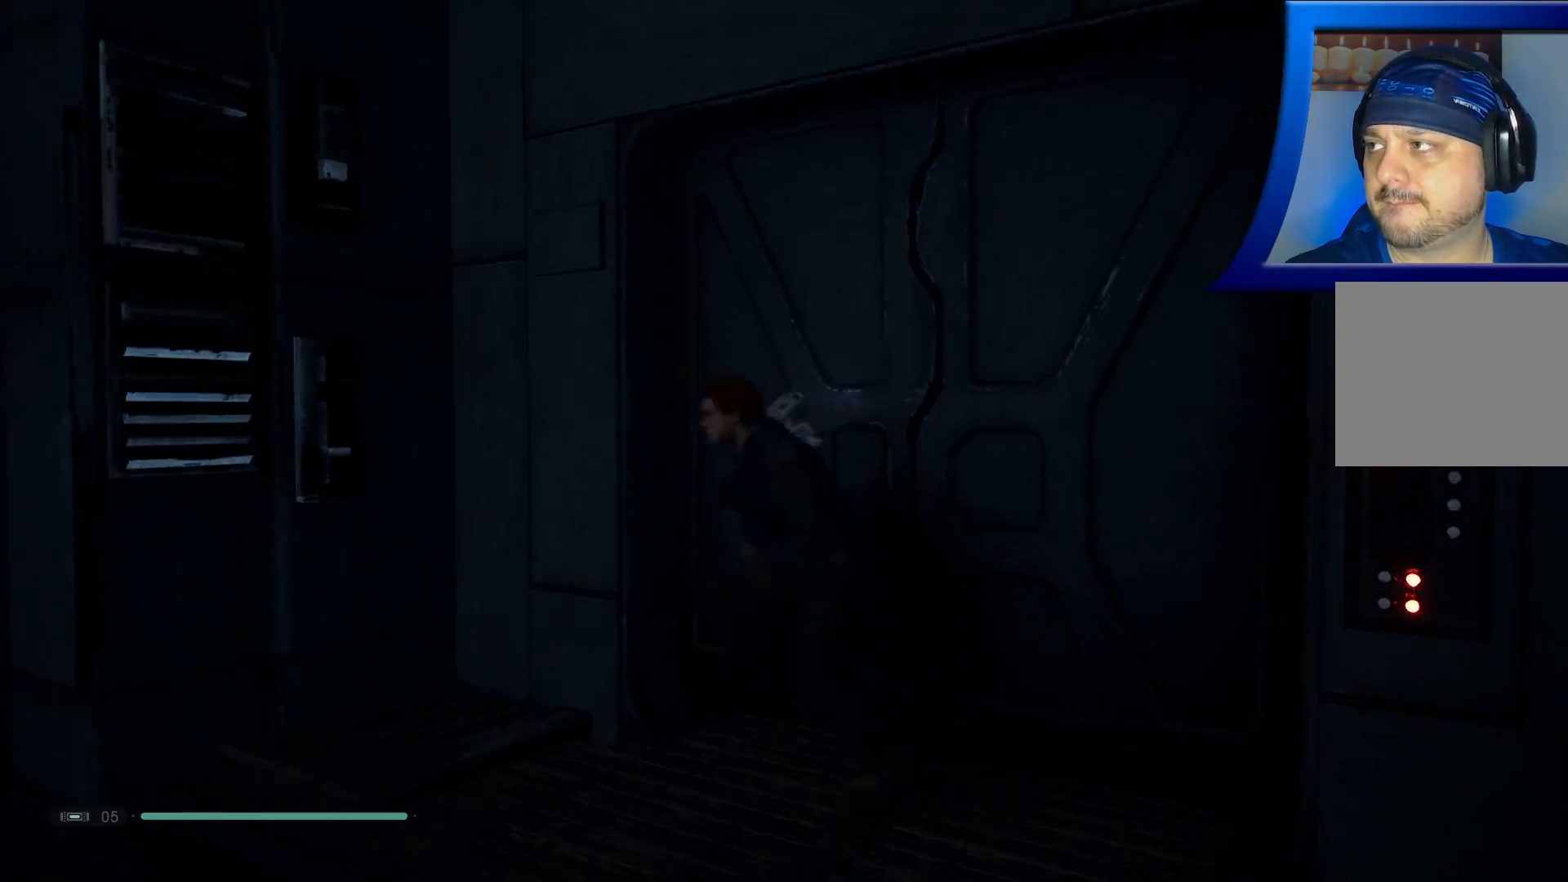
{"buttons": [], "left_stick": "left", "right_stick": "center", "events": [[433, "left_stick", "left"], [433, "right_stick", "center"]]}
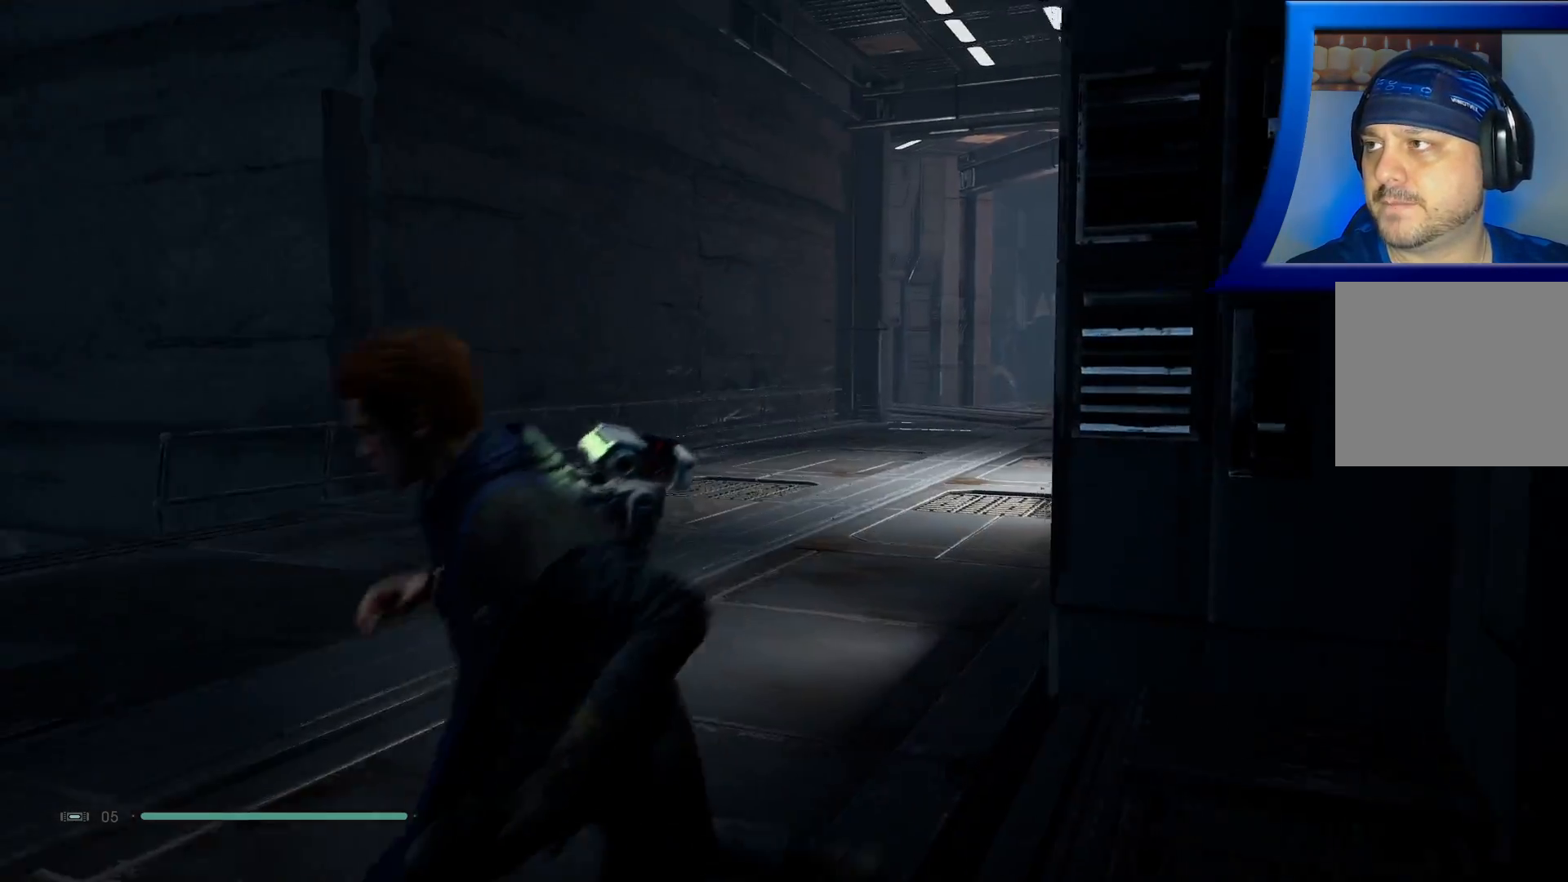
{"buttons": [], "left_stick": "up-left", "right_stick": "left", "events": [[100, "left_stick", "up-left"], [250, "right_stick", "left"]]}
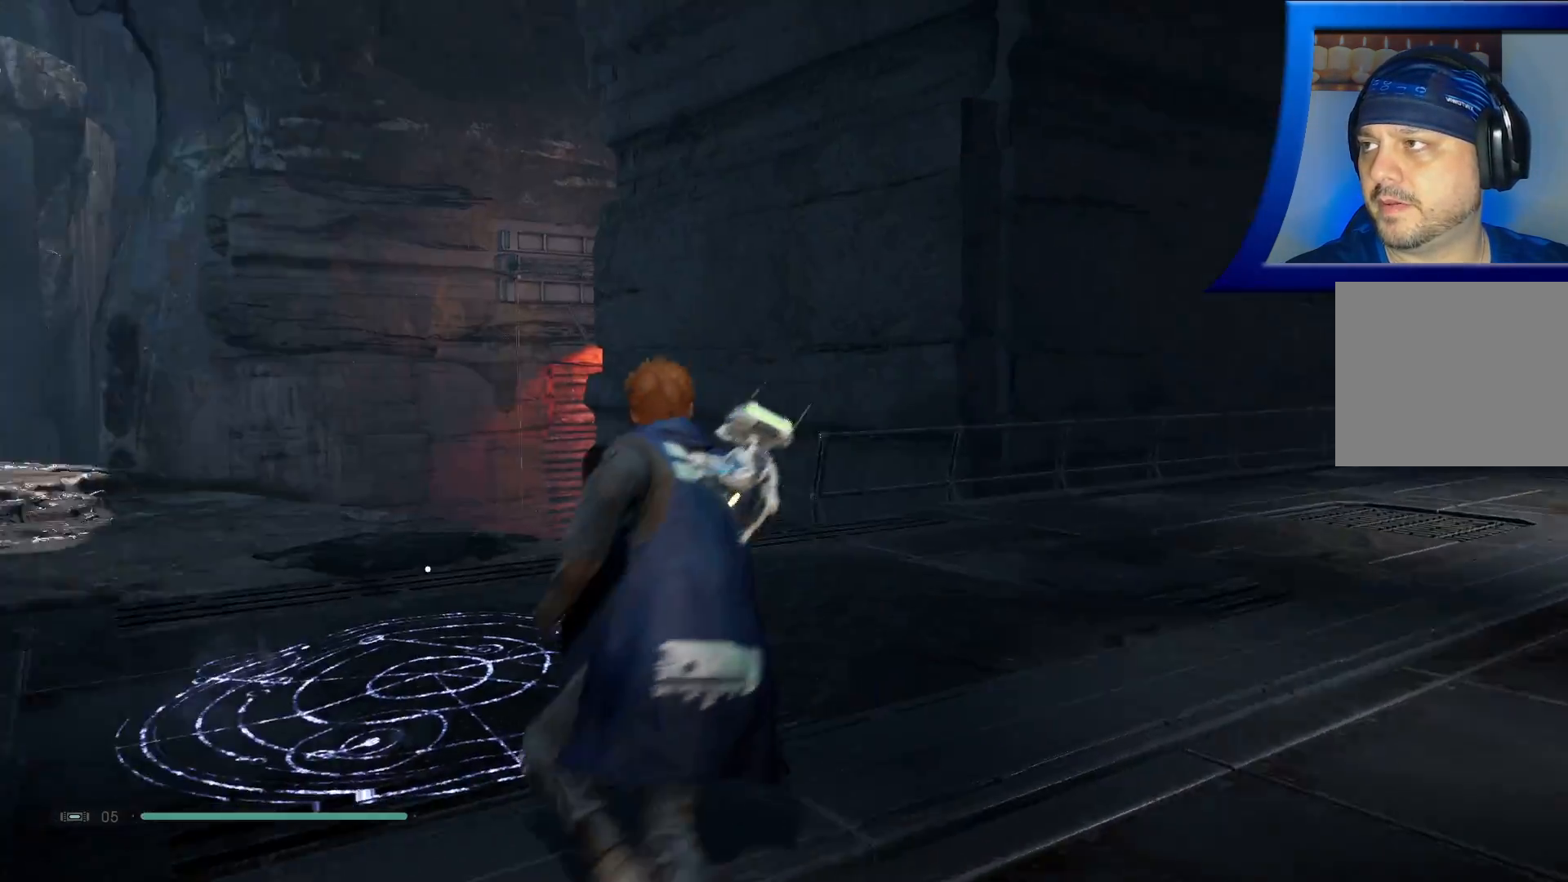
{"buttons": [], "left_stick": "up-left", "right_stick": "right", "events": [[267, "right_stick", "center"], [317, "right_stick", "right"]]}
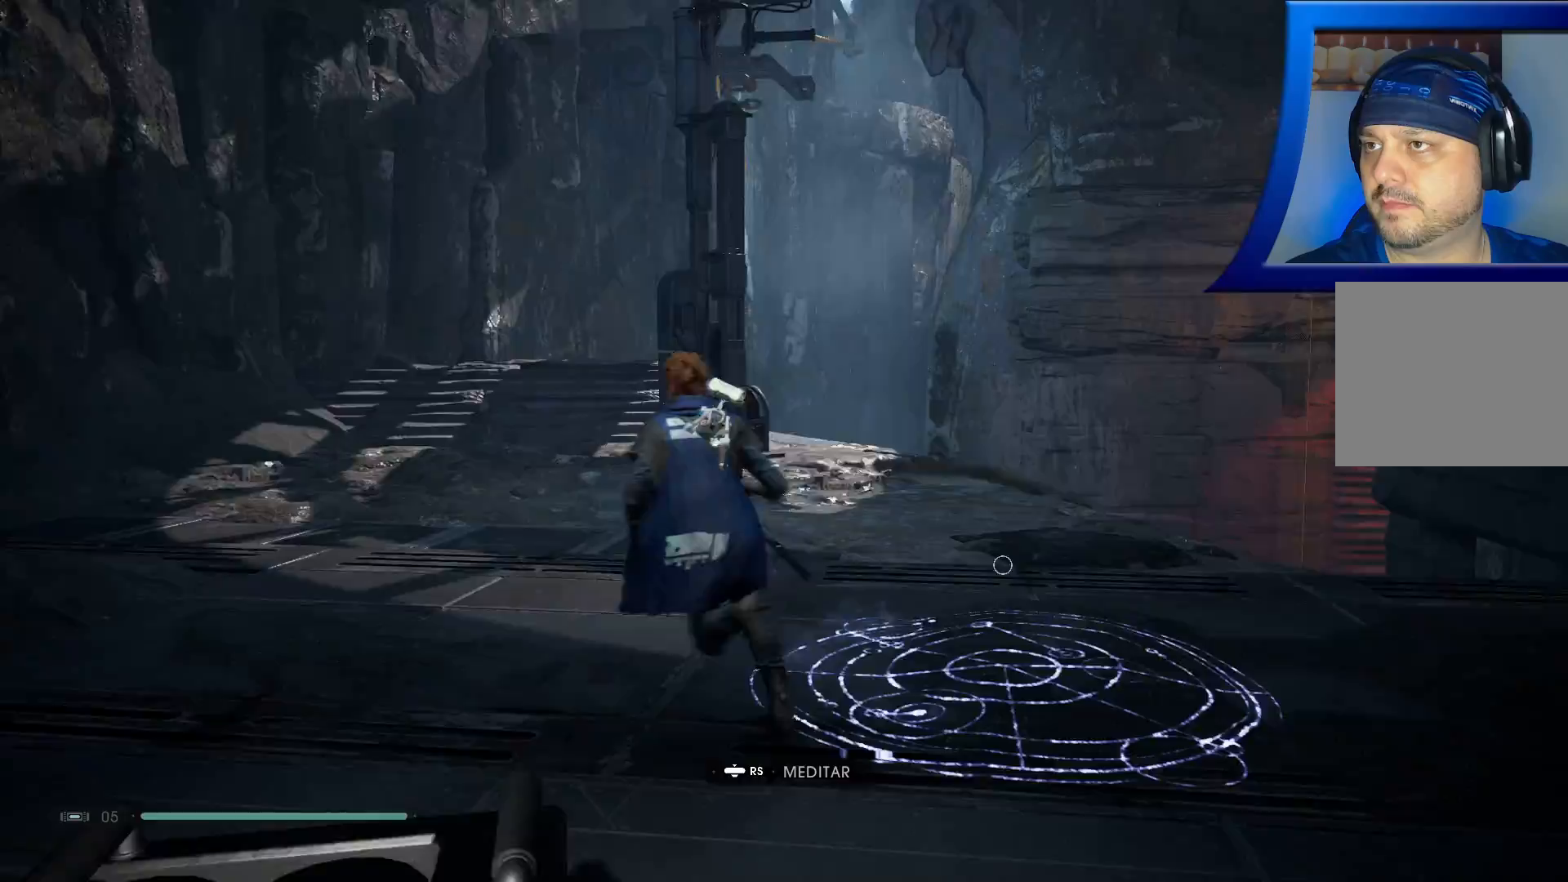
{"buttons": [], "left_stick": "up-left", "right_stick": "center", "events": [[183, "left_stick", "left"], [200, "right_stick", "center"], [450, "left_stick", "up-left"]]}
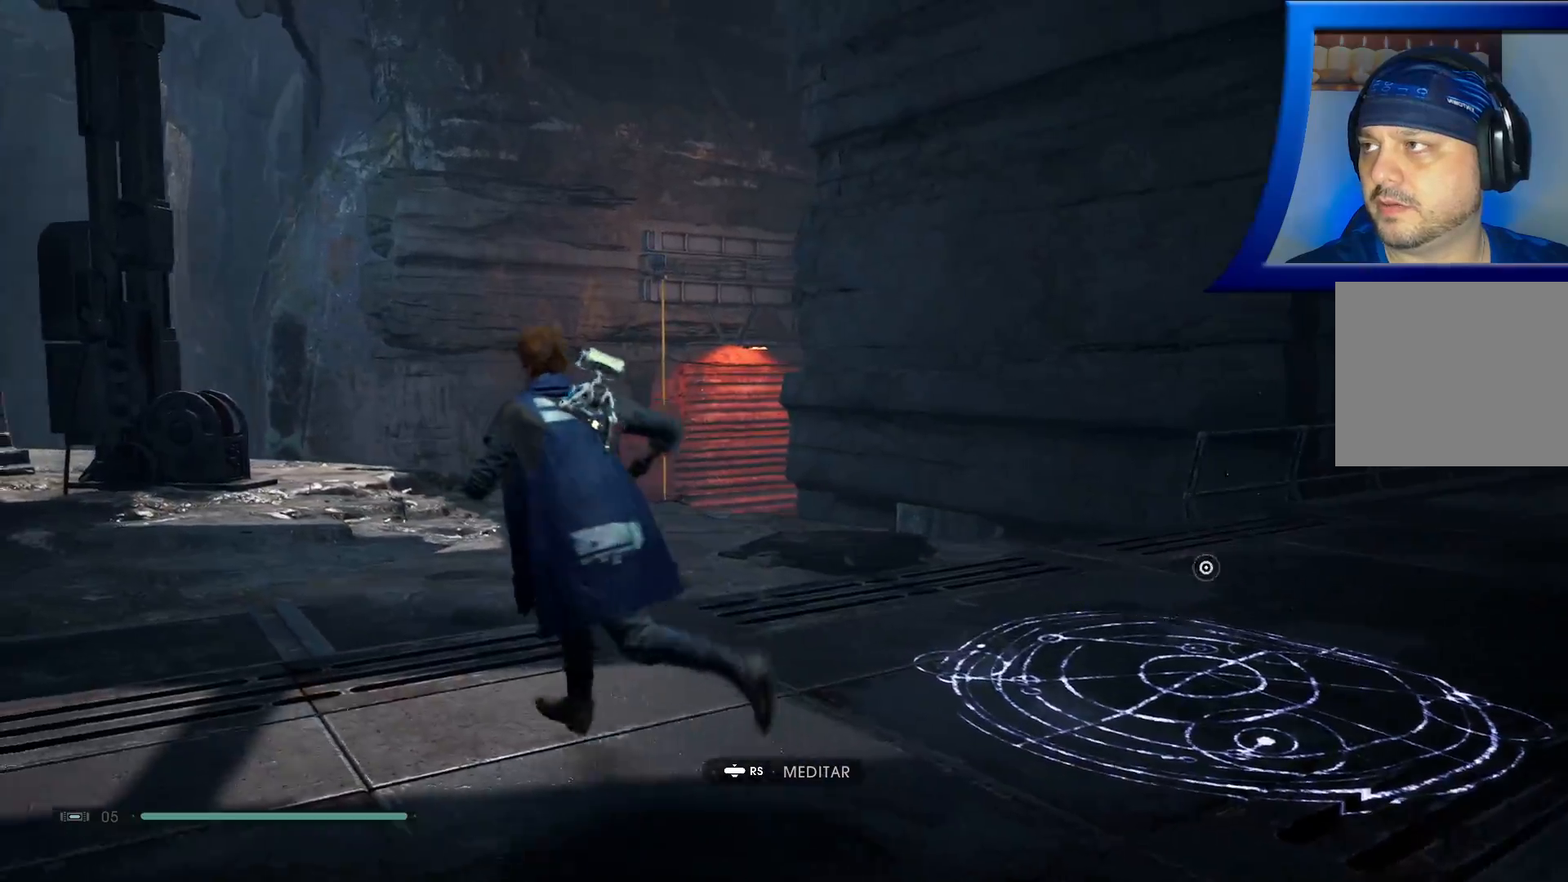
{"buttons": ["SELECT"], "left_stick": "center", "right_stick": "center", "events": [[67, "left_stick", "center"], [67, "right_stick", "left"], [217, "SELECT", "down"], [417, "right_stick", "center"]]}
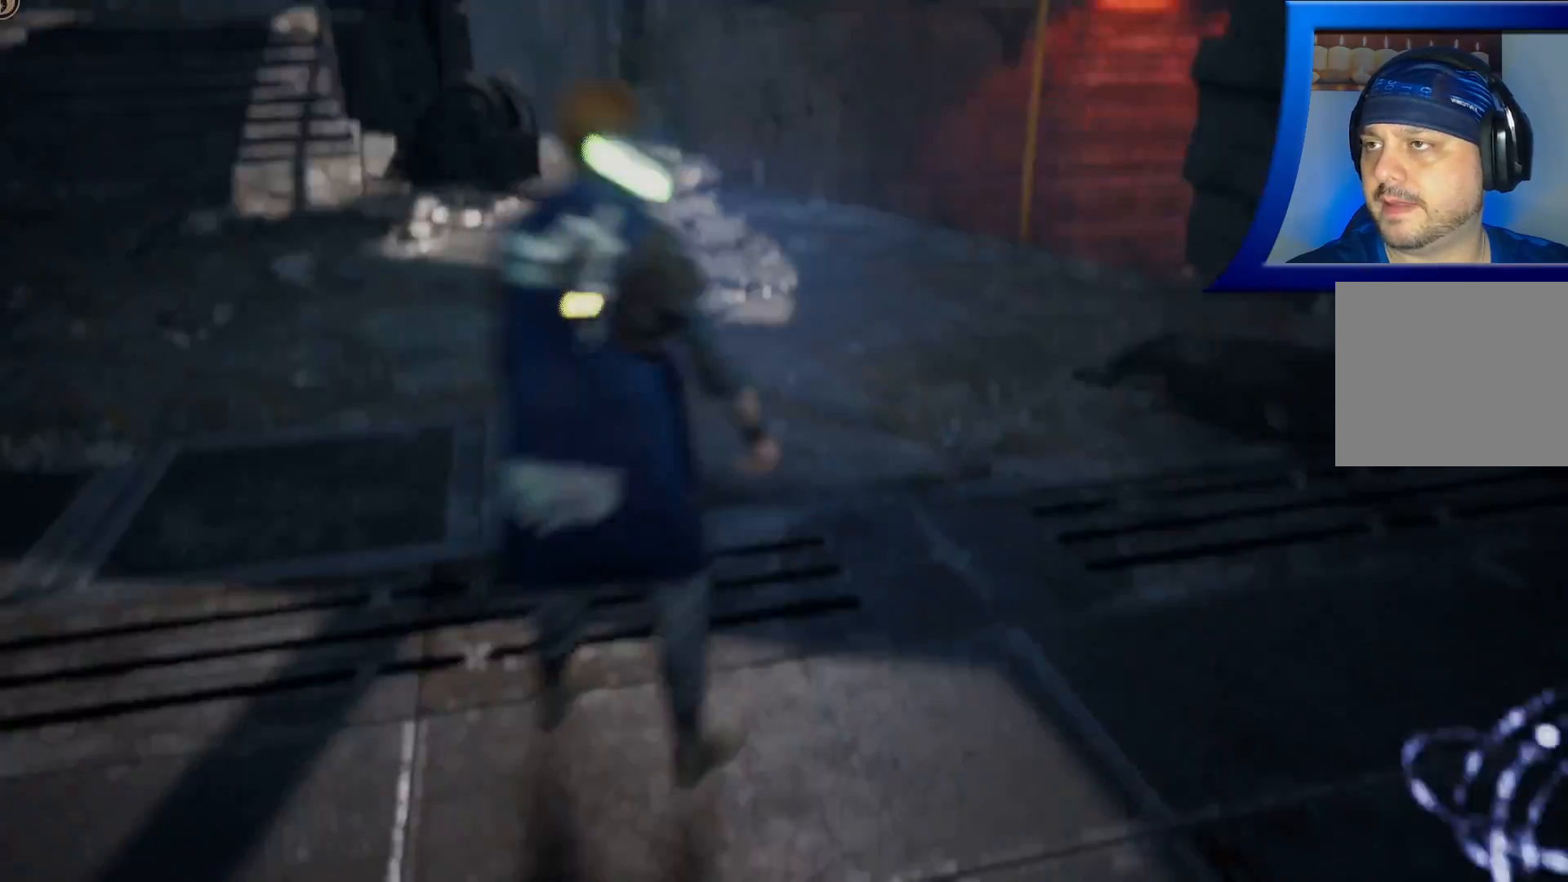
{"buttons": ["Y"], "left_stick": "center", "right_stick": "center", "events": [[317, "A", "down"], [333, "A", "up"], [350, "A", "down"], [433, "R1", "down"], [433, "SELECT", "up"], [483, "Y", "down"], [500, "A", "up"], [500, "R1", "up"]]}
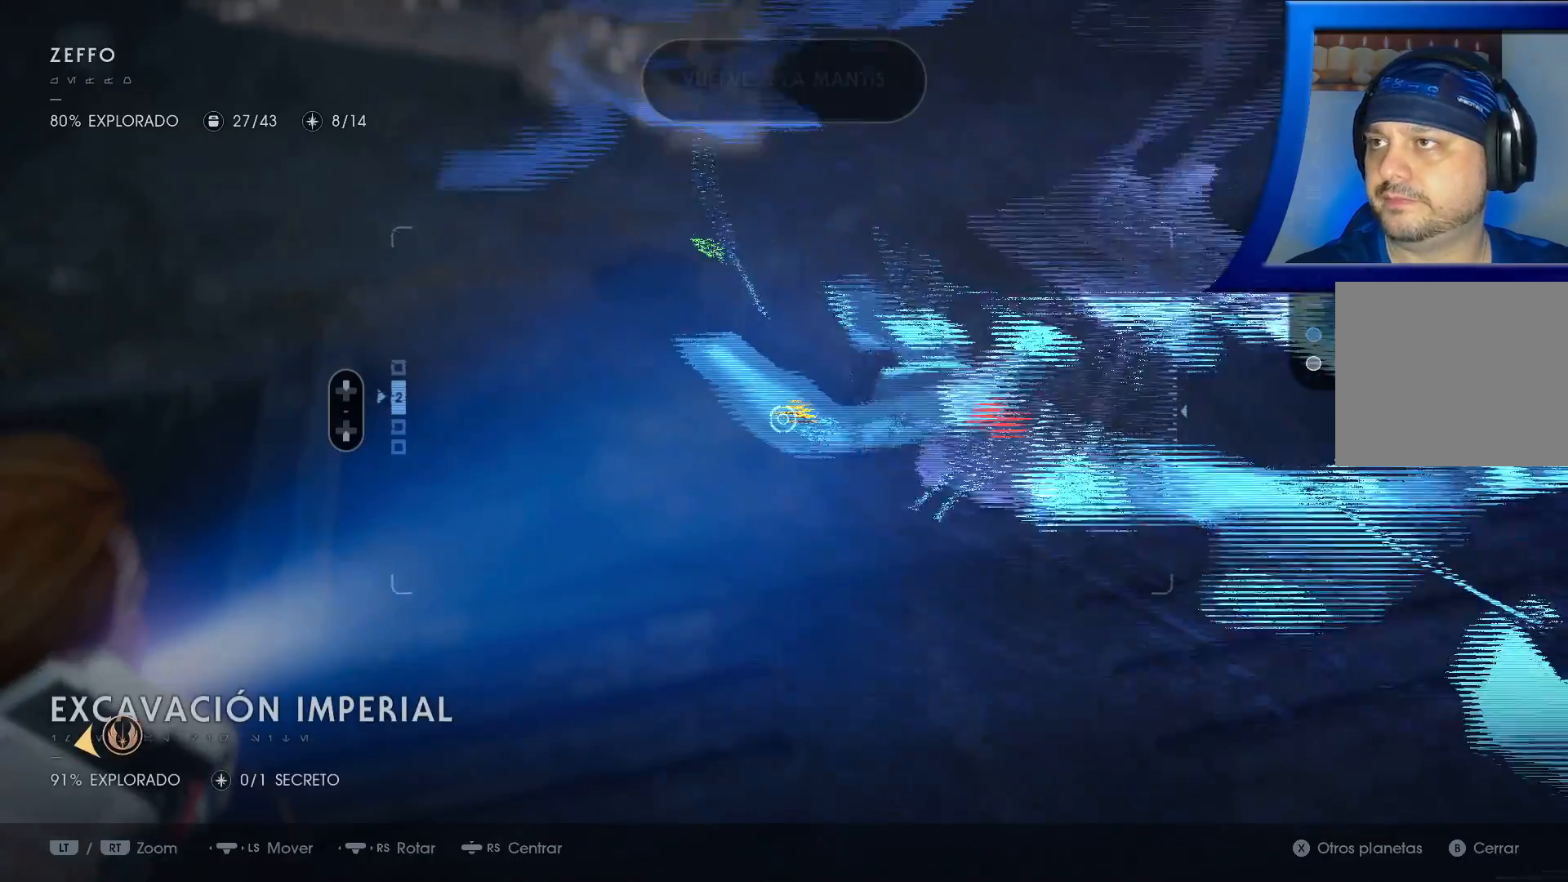
{"buttons": [], "left_stick": "right", "right_stick": "center"}